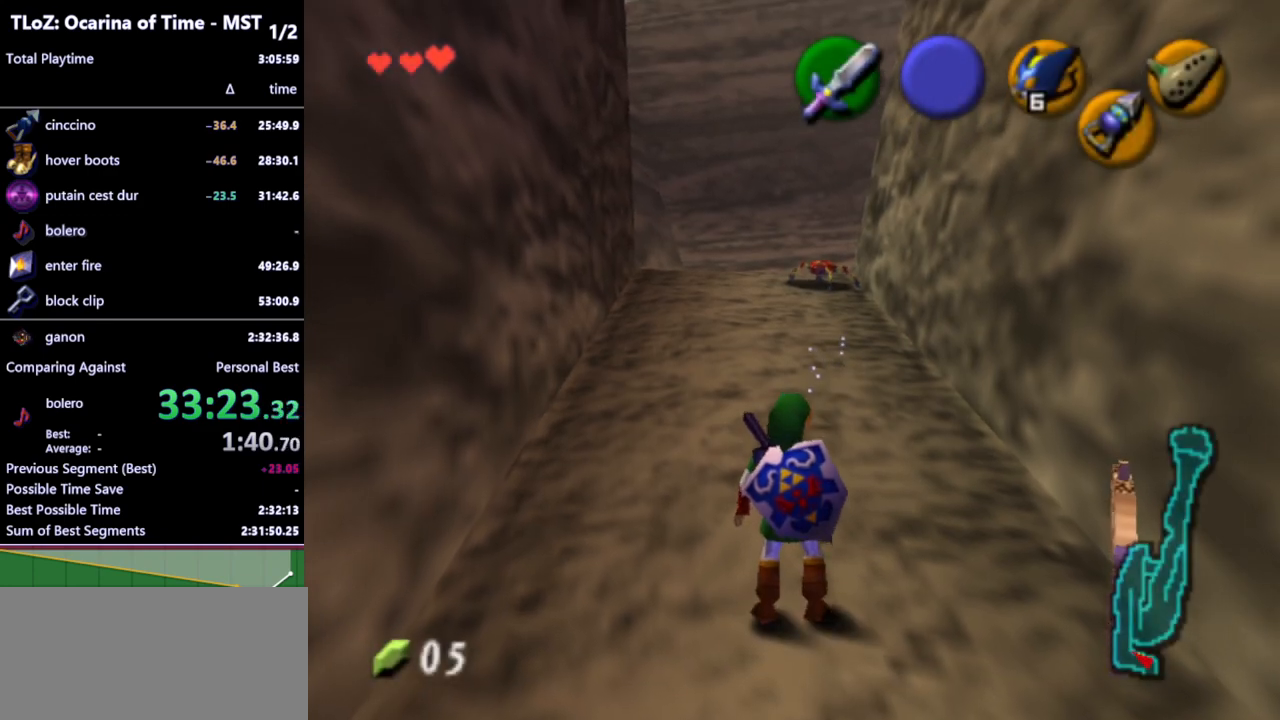
Gameplay with a controller (Nintendo layout); each line is a JSON object with the inputs held at the frame after it. "events" lists button and stick changes between this image and that frame as [ms after this image, input, new state], when the widget could be followed in between. Not read: L3 R3.
{"buttons": ["L1", "R1"], "left_stick": "center", "right_stick": "center", "events": [[33, "R1", "down"], [133, "R1", "up"], [167, "left_stick", "right"], [267, "R1", "down"], [267, "left_stick", "center"], [367, "L1", "down"]]}
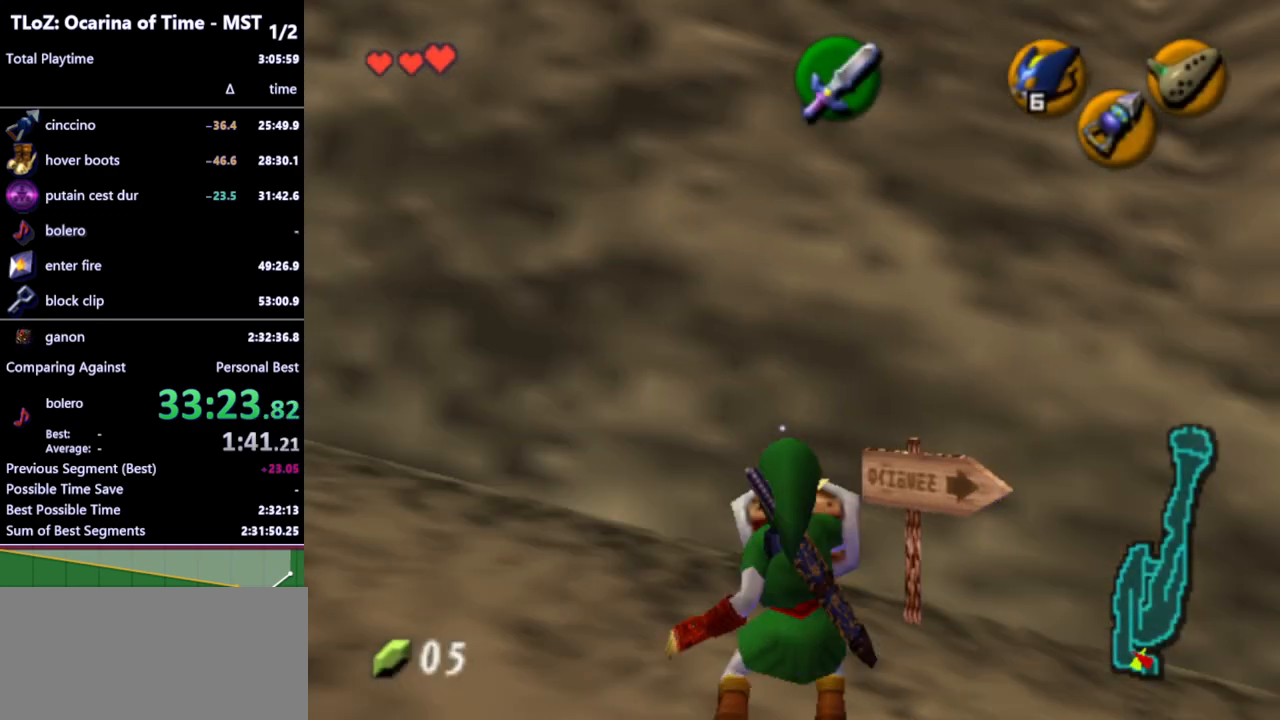
{"buttons": ["L1"], "left_stick": "center", "right_stick": "center", "events": [[67, "R1", "up"], [433, "Y", "down"], [500, "Y", "up"]]}
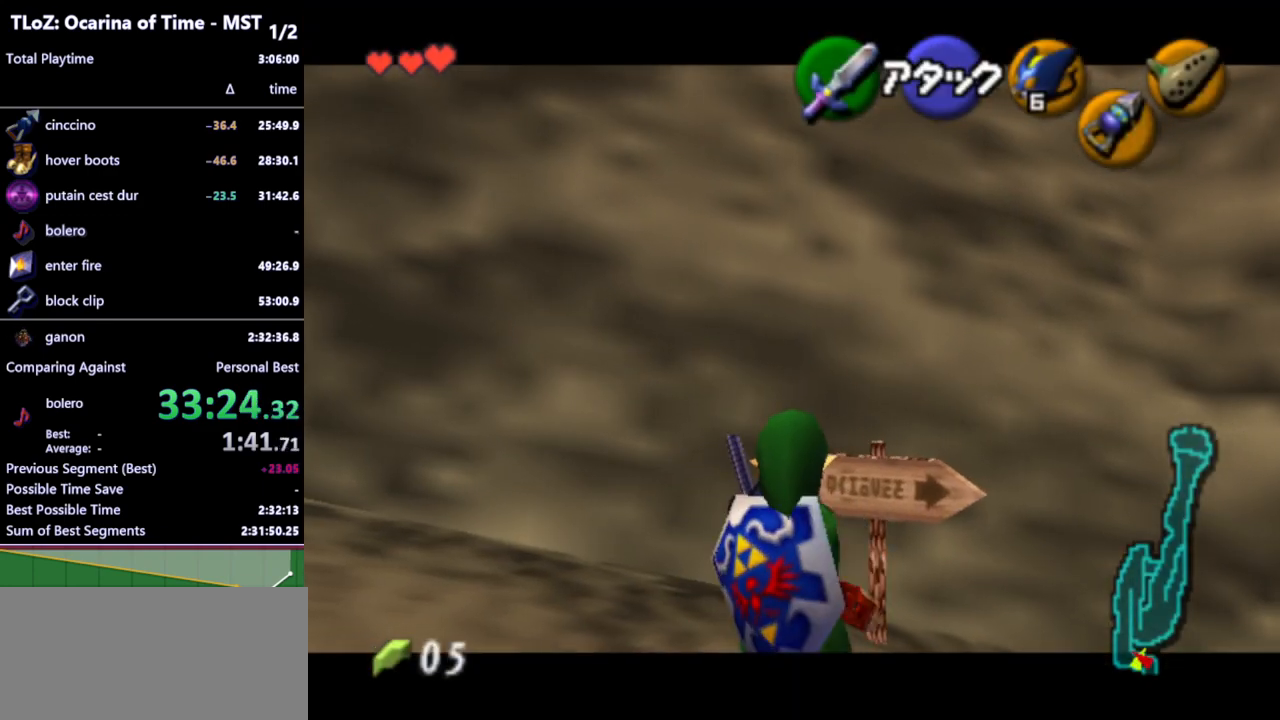
{"buttons": [], "left_stick": "center", "right_stick": "center", "events": [[33, "R1", "down"], [267, "A", "down"], [333, "A", "up"], [333, "L1", "up"], [500, "R1", "up"]]}
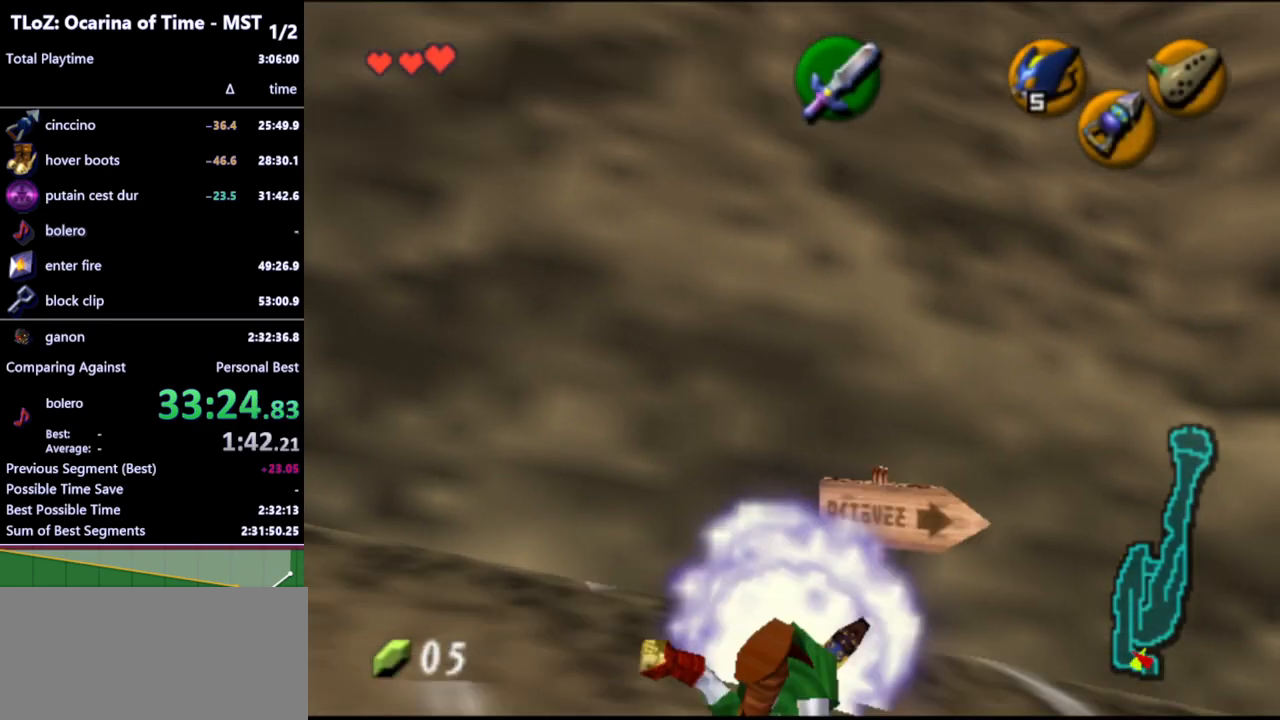
{"buttons": ["L1", "R1"], "left_stick": "right", "right_stick": "center", "events": [[133, "left_stick", "right"], [267, "L1", "down"], [300, "R1", "down"]]}
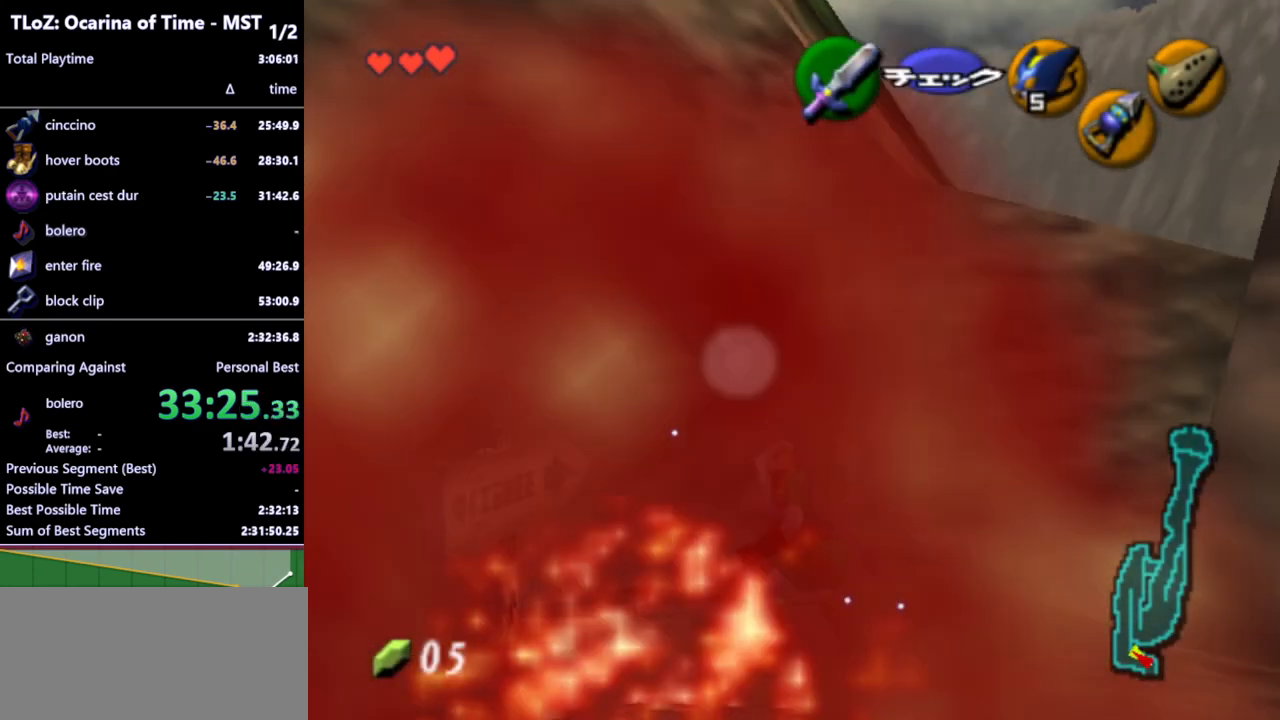
{"buttons": [], "left_stick": "down", "right_stick": "center", "events": [[33, "R1", "up"], [167, "left_stick", "center"], [200, "L1", "up"], [367, "left_stick", "down"]]}
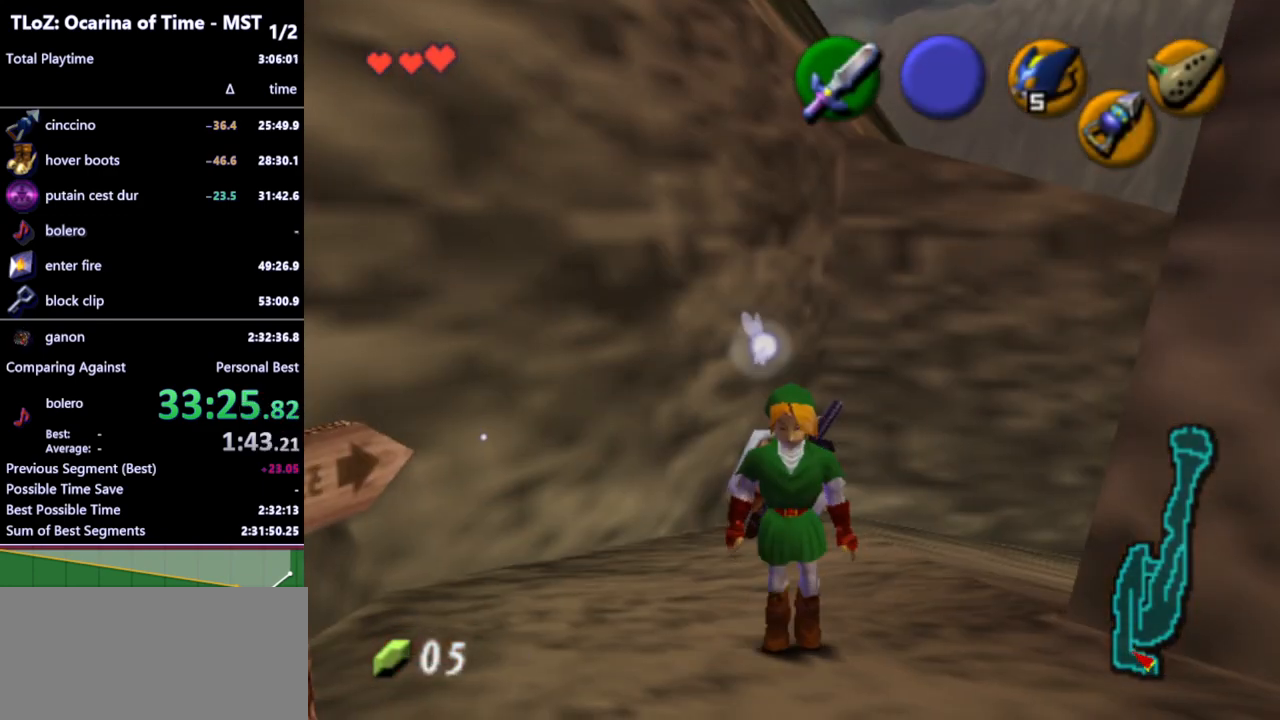
{"buttons": ["L1"], "left_stick": "down", "right_stick": "center", "events": [[267, "A", "down"], [333, "A", "up"], [400, "L1", "down"]]}
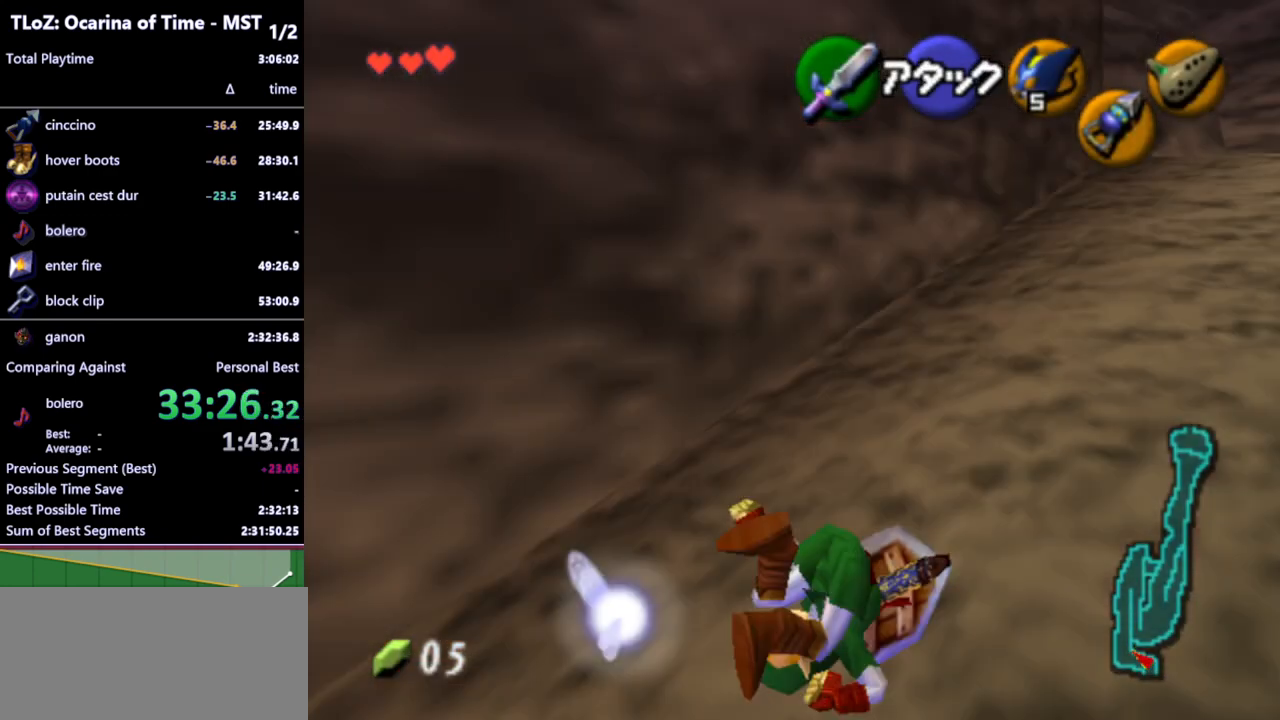
{"buttons": [], "left_stick": "up", "right_stick": "center", "events": [[67, "L1", "up"], [133, "left_stick", "up"]]}
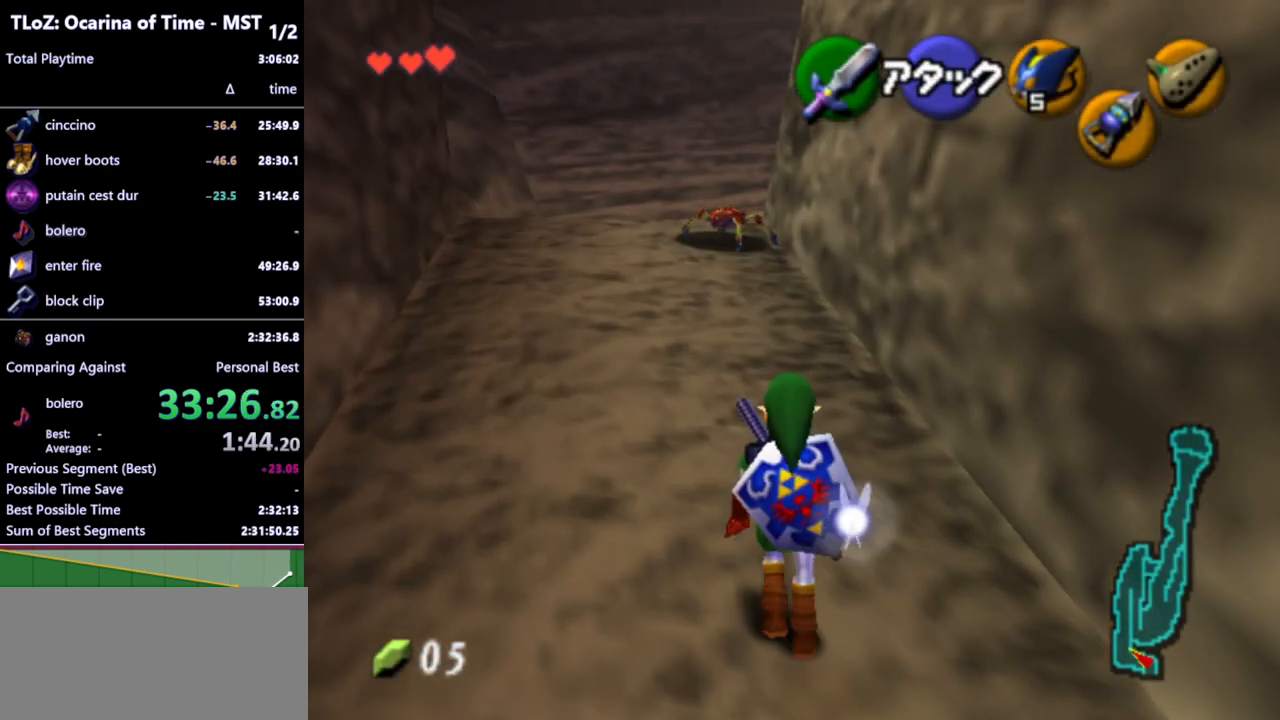
{"buttons": [], "left_stick": "up", "right_stick": "center", "events": [[67, "A", "down"], [167, "A", "up"]]}
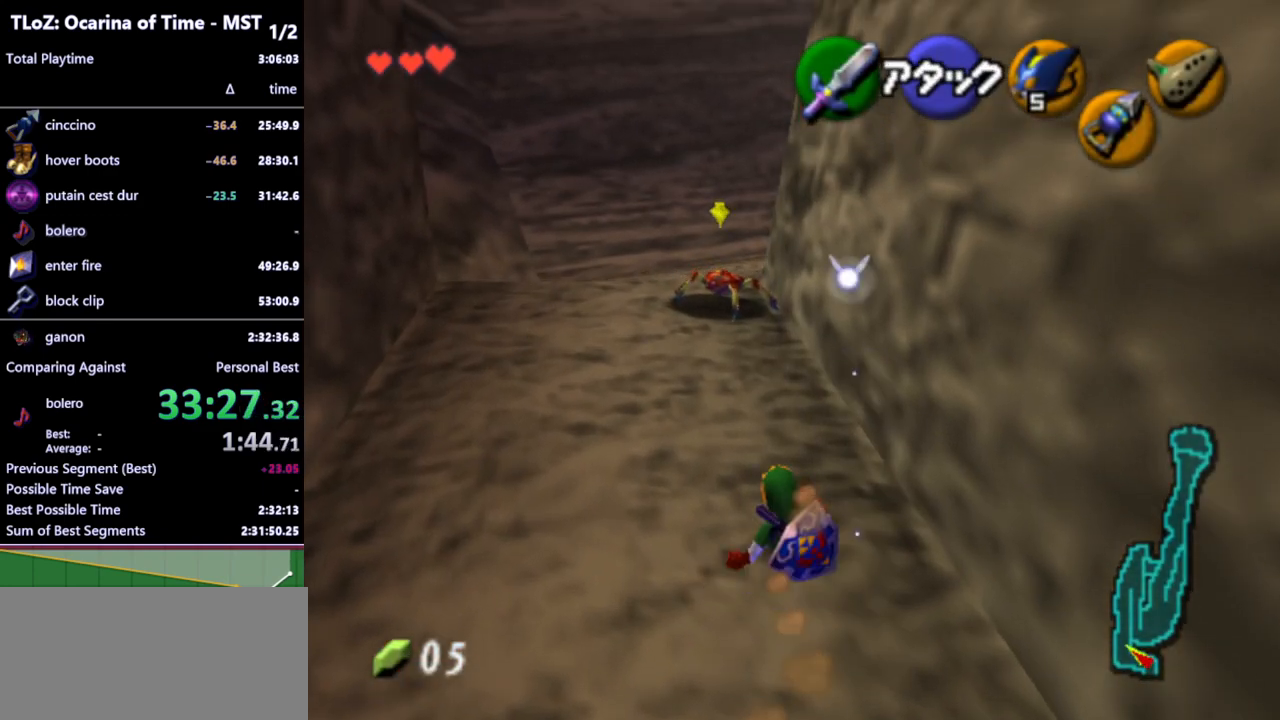
{"buttons": [], "left_stick": "up-left", "right_stick": "center", "events": [[267, "left_stick", "up-left"]]}
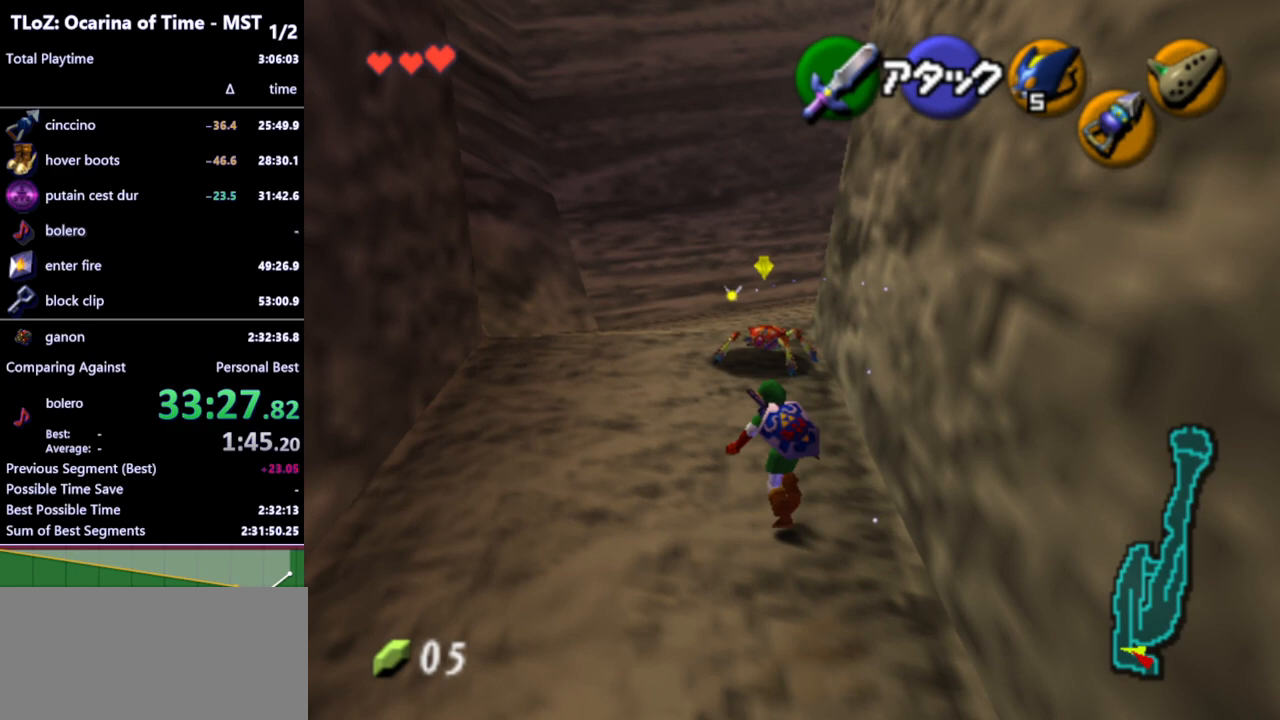
{"buttons": [], "left_stick": "up", "right_stick": "center", "events": [[100, "left_stick", "up"]]}
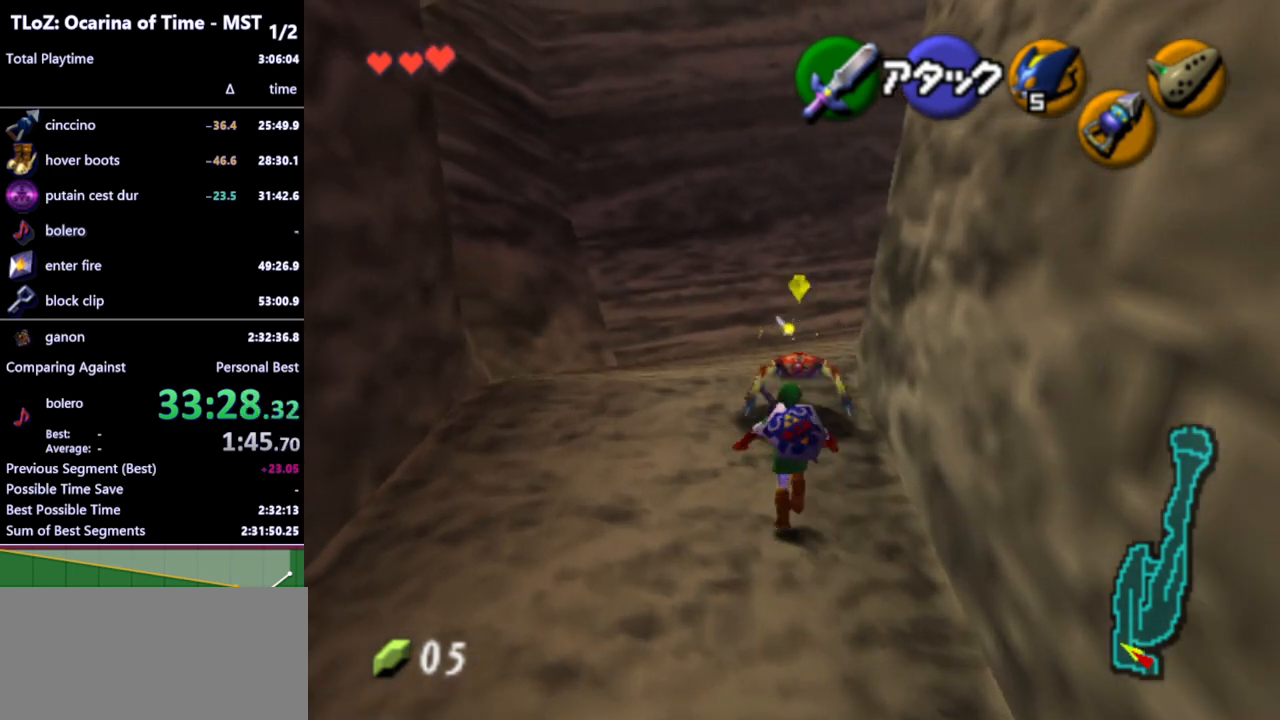
{"buttons": [], "left_stick": "up", "right_stick": "center", "events": []}
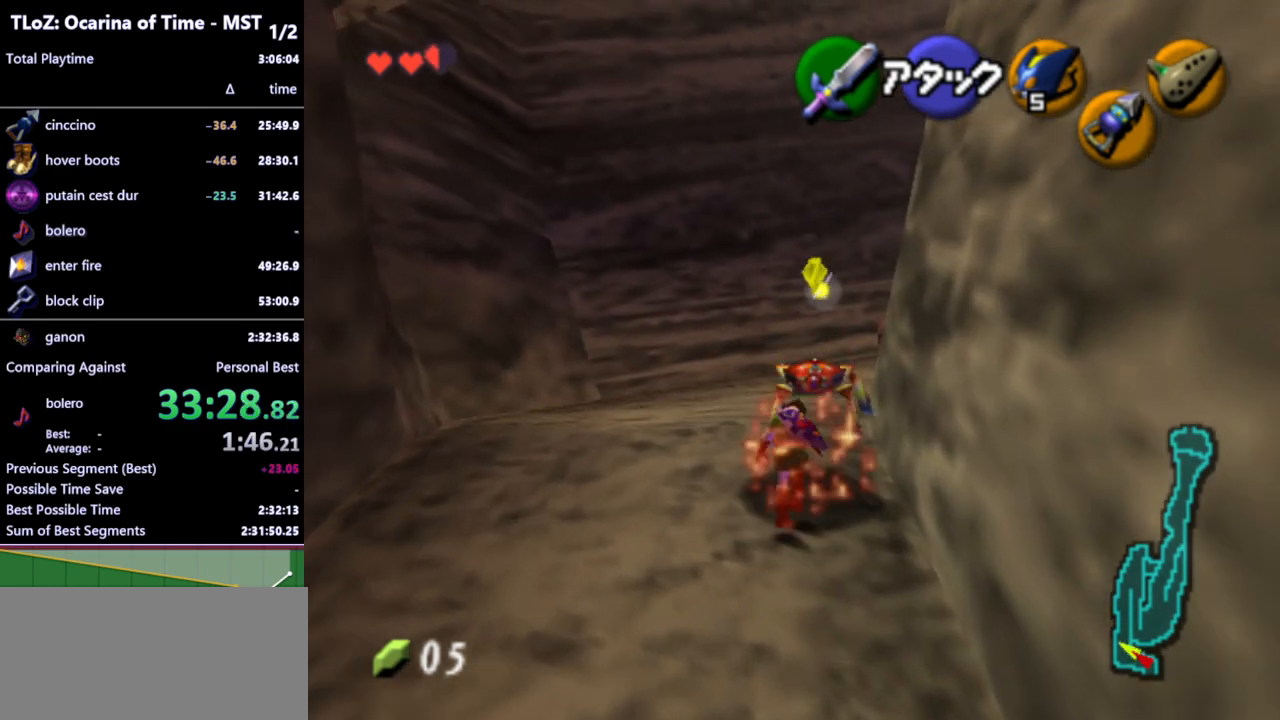
{"buttons": [], "left_stick": "up", "right_stick": "center", "events": []}
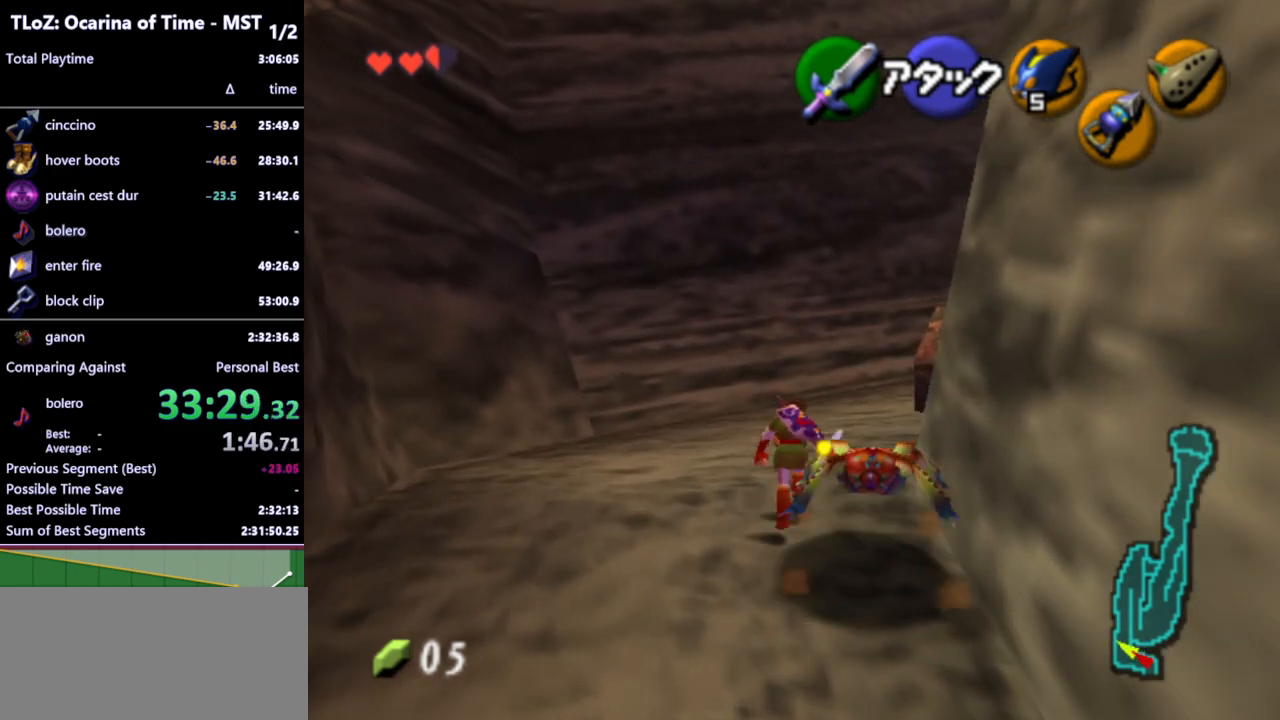
{"buttons": ["A", "L1"], "left_stick": "up-right", "right_stick": "center", "events": [[67, "left_stick", "up-right"], [400, "A", "down"], [500, "L1", "down"]]}
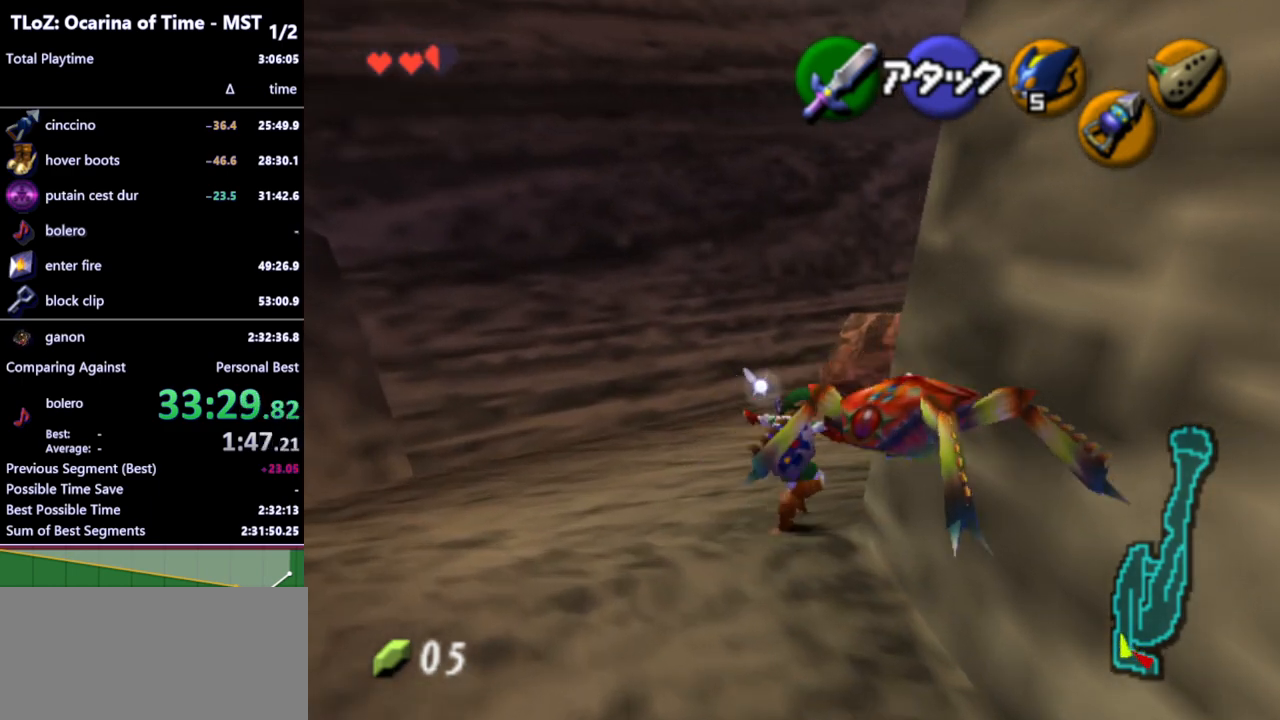
{"buttons": [], "left_stick": "up-right", "right_stick": "center", "events": [[33, "A", "up"], [133, "L1", "up"]]}
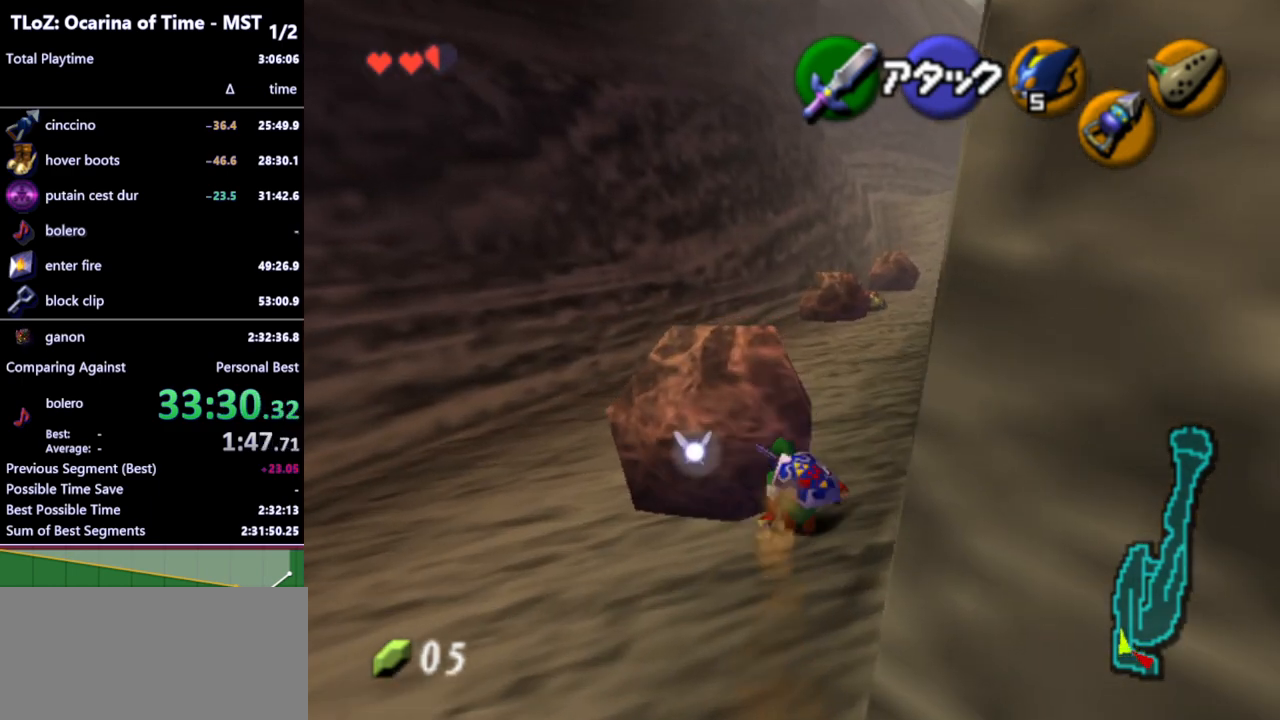
{"buttons": [], "left_stick": "up", "right_stick": "center", "events": [[433, "left_stick", "up"]]}
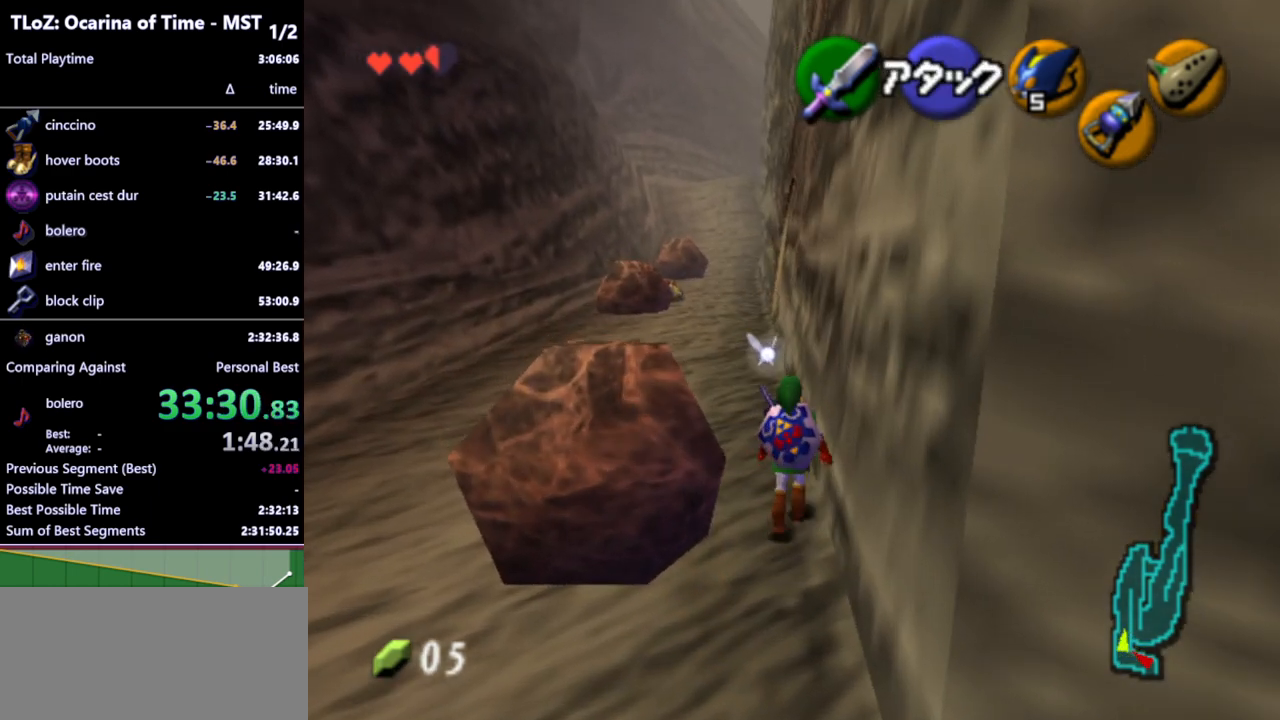
{"buttons": [], "left_stick": "up-right", "right_stick": "center", "events": [[433, "left_stick", "up-right"]]}
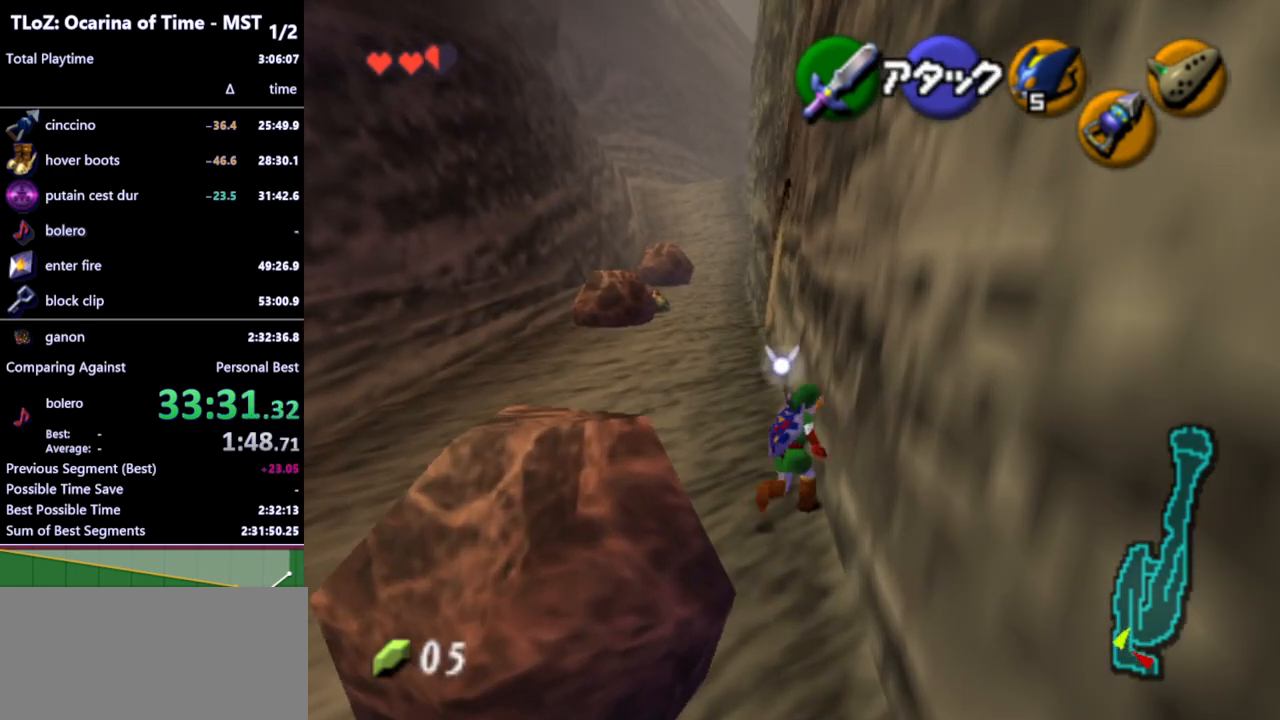
{"buttons": ["L1"], "left_stick": "down", "right_stick": "center", "events": [[33, "left_stick", "up"], [333, "left_stick", "down"], [467, "L1", "down"]]}
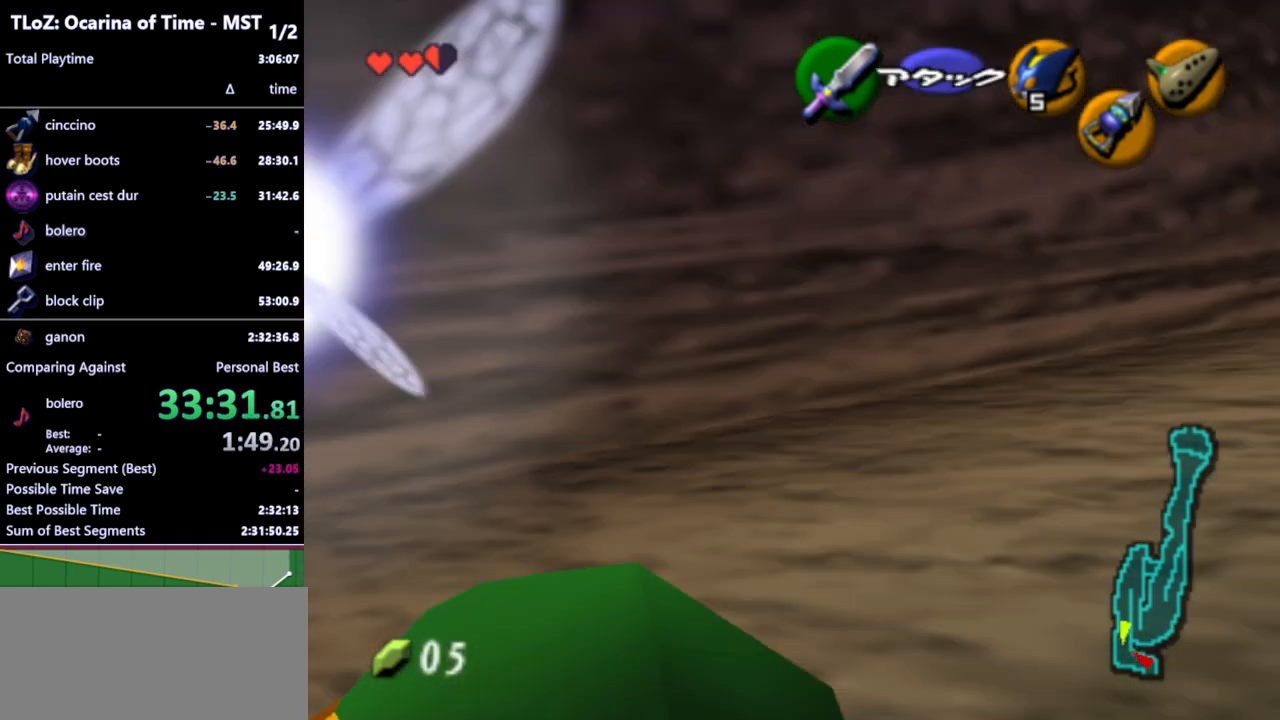
{"buttons": ["L1"], "left_stick": "down", "right_stick": "center", "events": []}
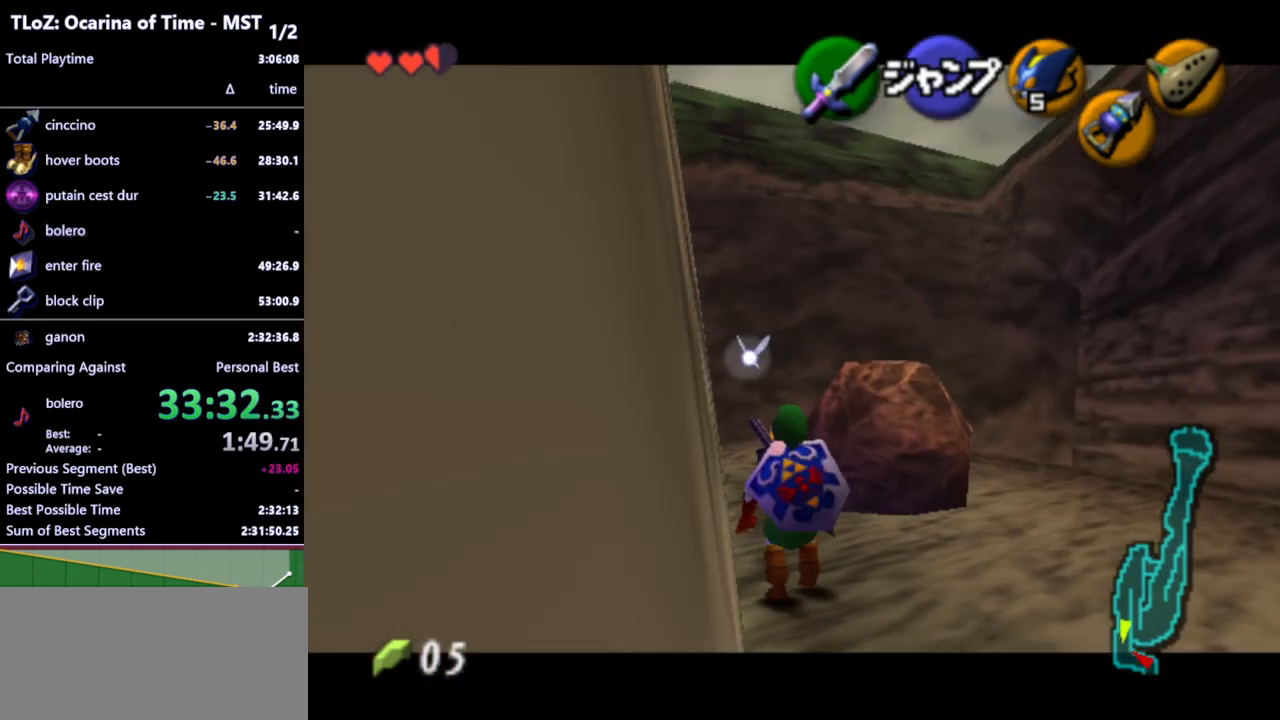
{"buttons": ["L1"], "left_stick": "down", "right_stick": "center", "events": []}
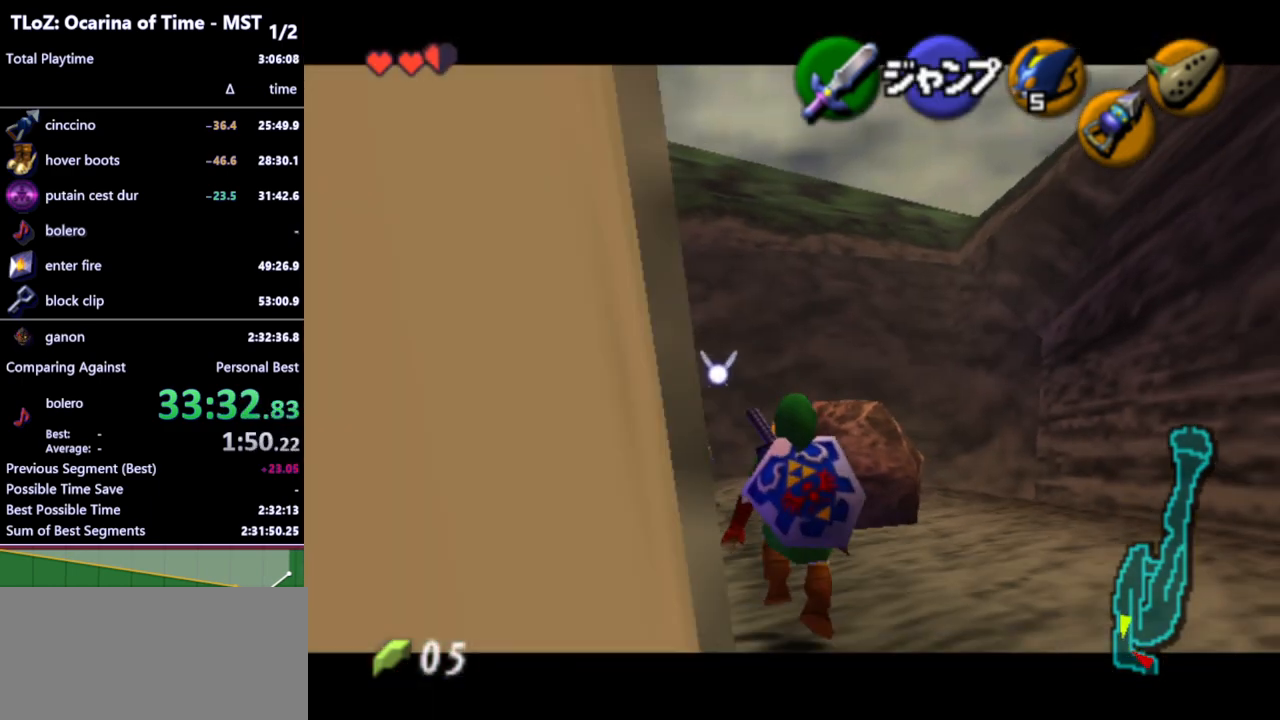
{"buttons": ["L1"], "left_stick": "down", "right_stick": "center", "events": []}
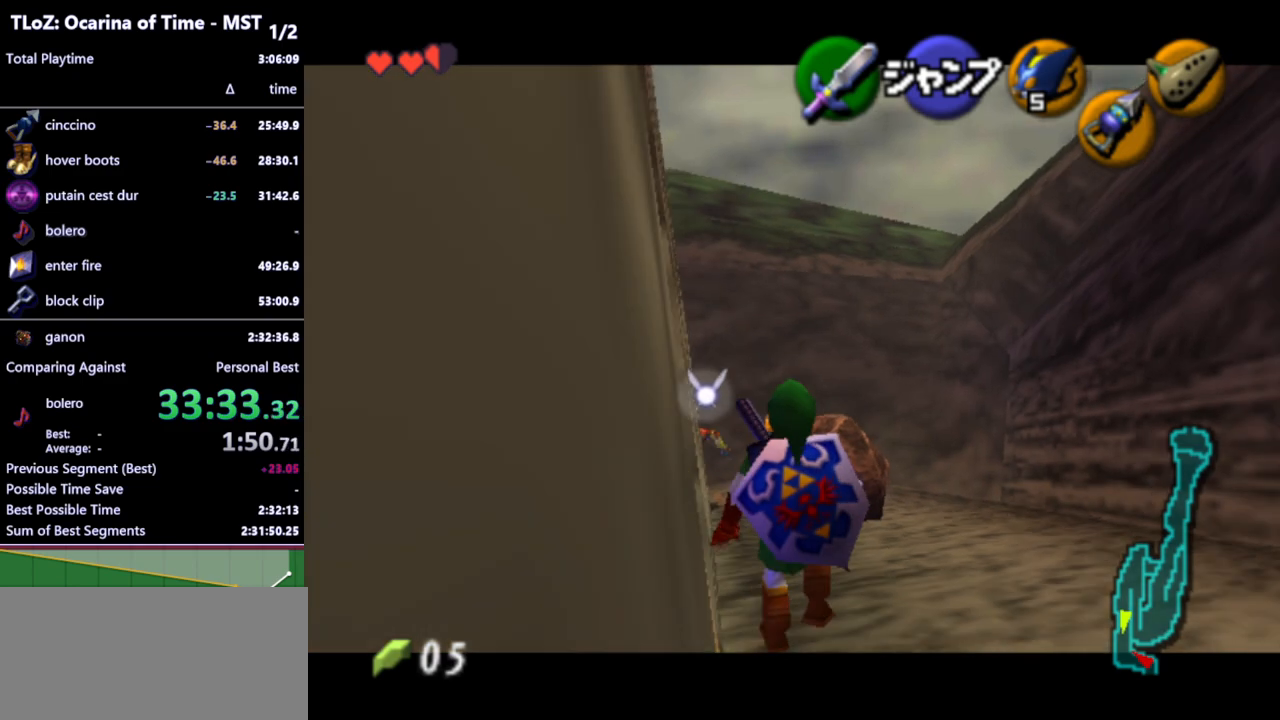
{"buttons": ["L1"], "left_stick": "down", "right_stick": "center", "events": []}
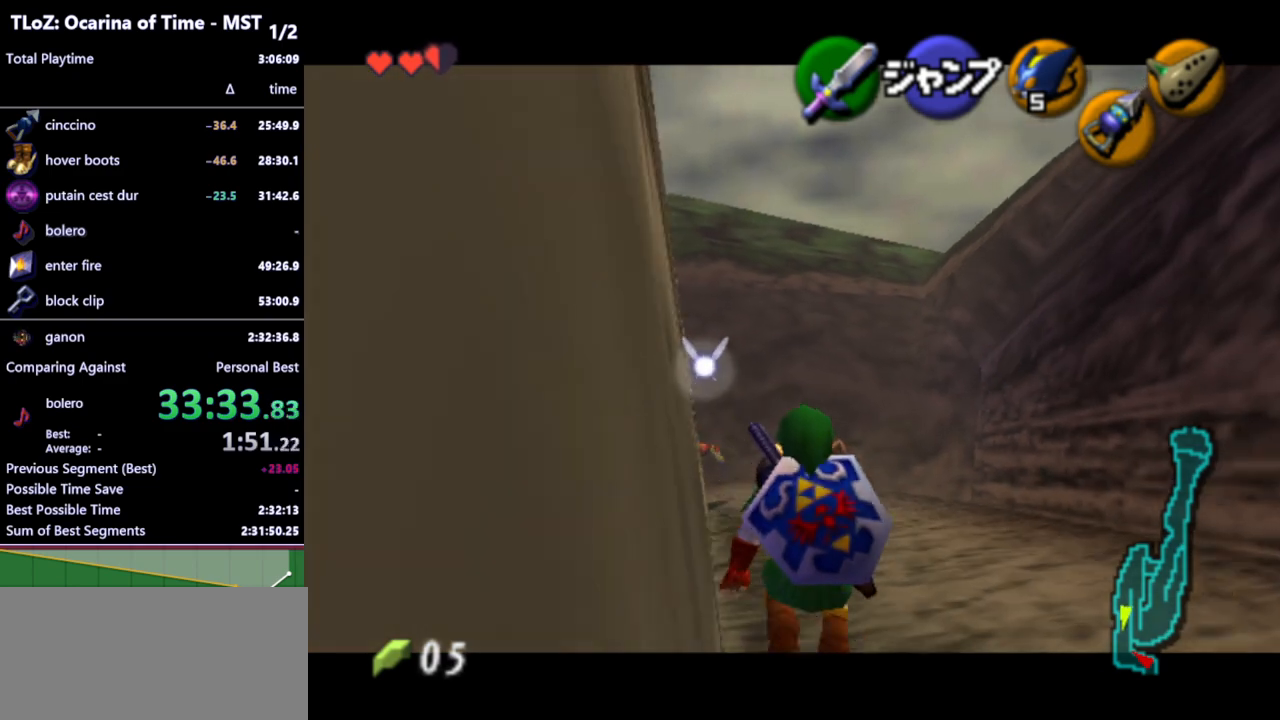
{"buttons": ["L1"], "left_stick": "down", "right_stick": "center", "events": []}
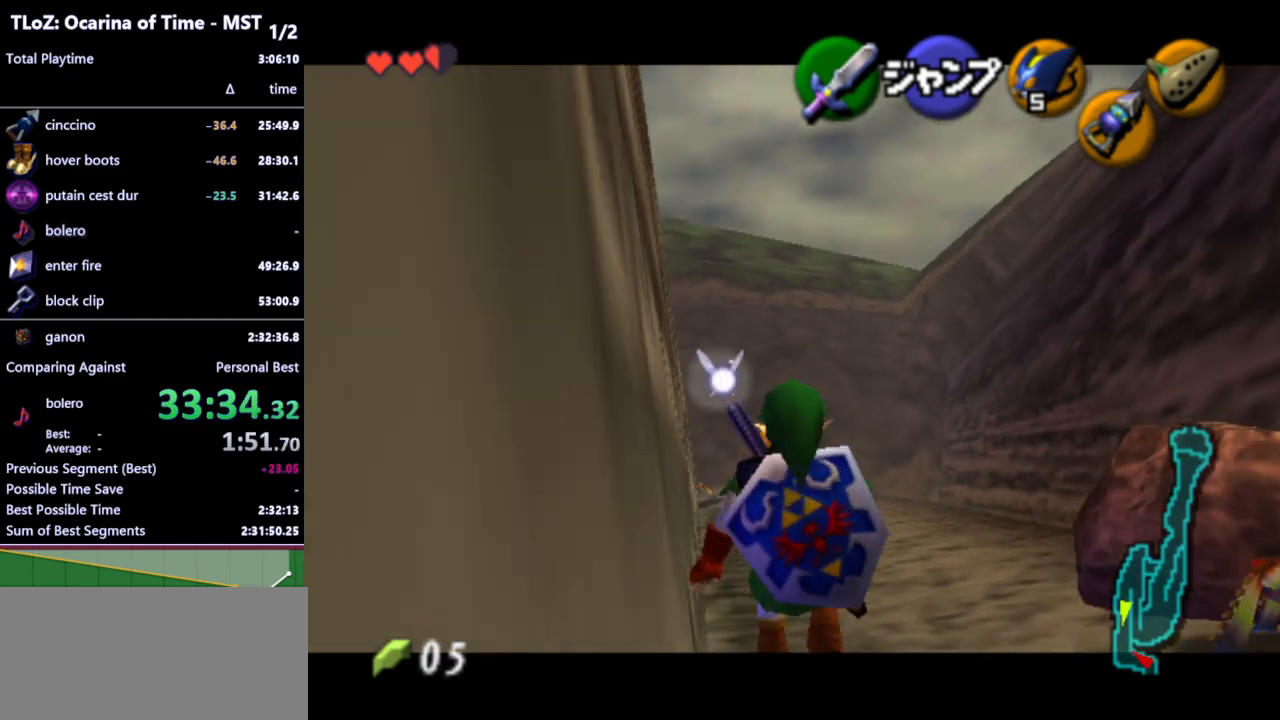
{"buttons": ["L1"], "left_stick": "down", "right_stick": "center", "events": []}
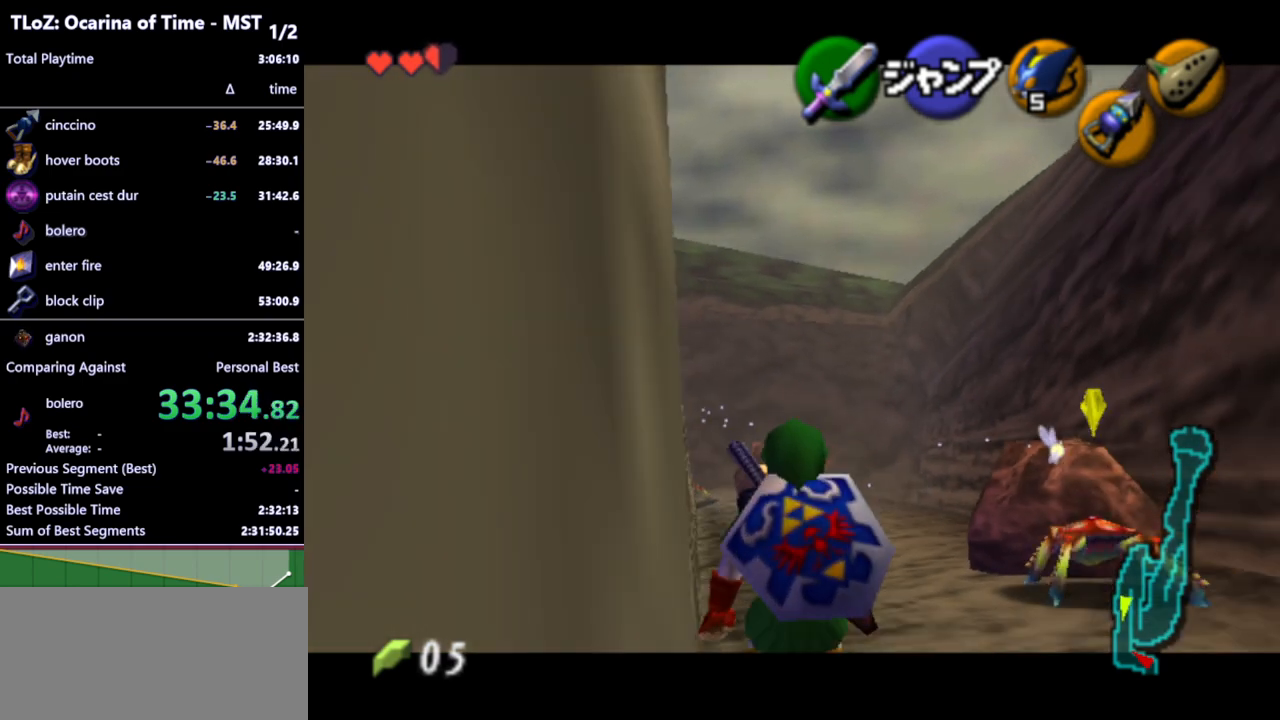
{"buttons": ["L1"], "left_stick": "down", "right_stick": "center", "events": []}
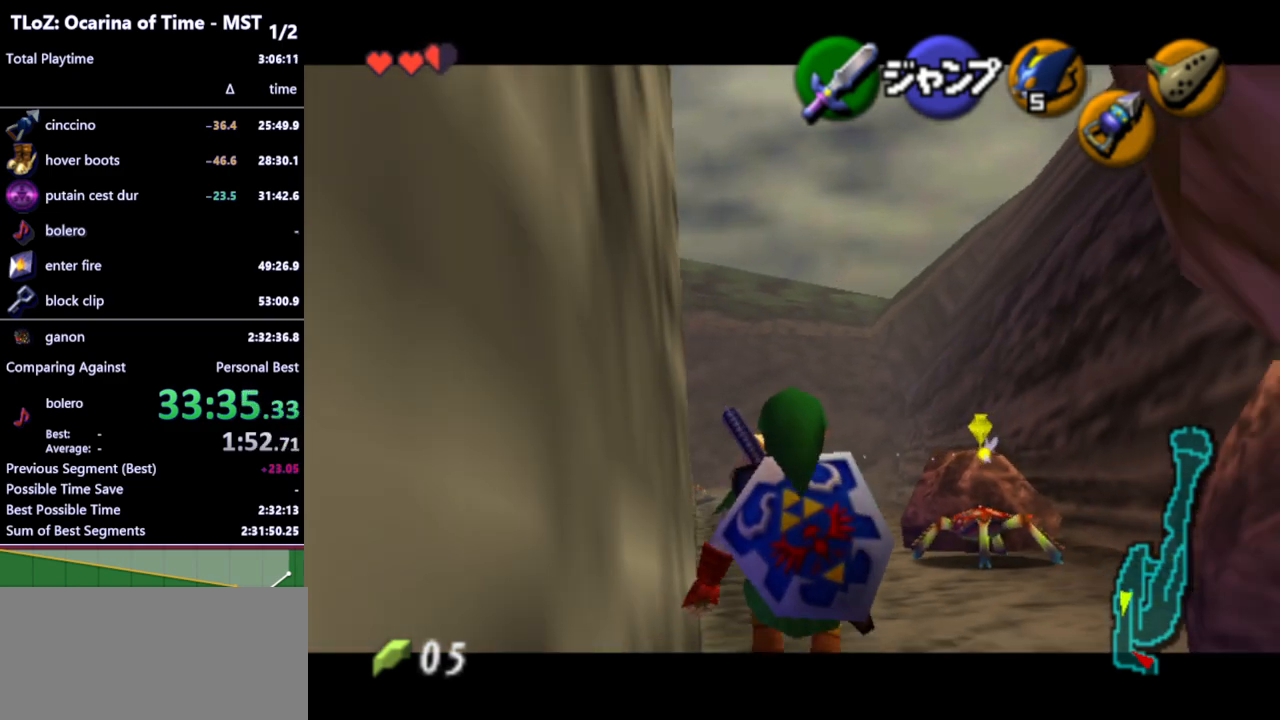
{"buttons": ["L1"], "left_stick": "down", "right_stick": "center", "events": []}
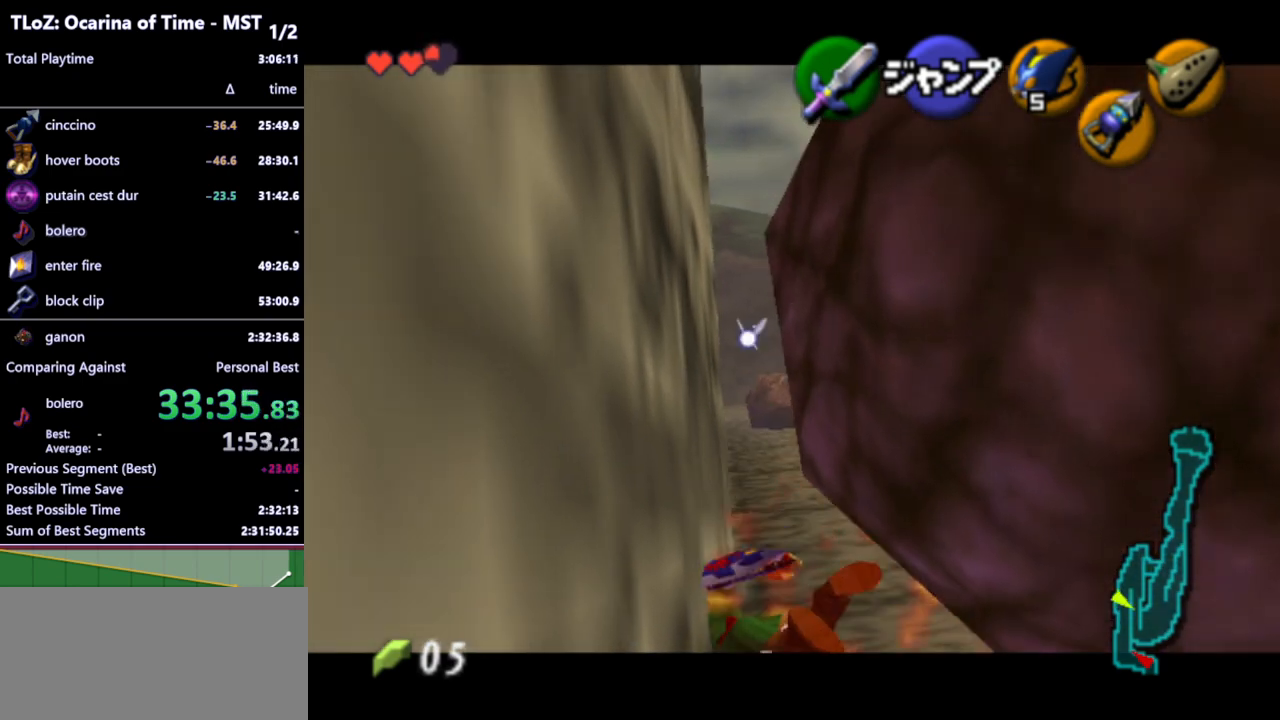
{"buttons": ["L1"], "left_stick": "down", "right_stick": "center", "events": []}
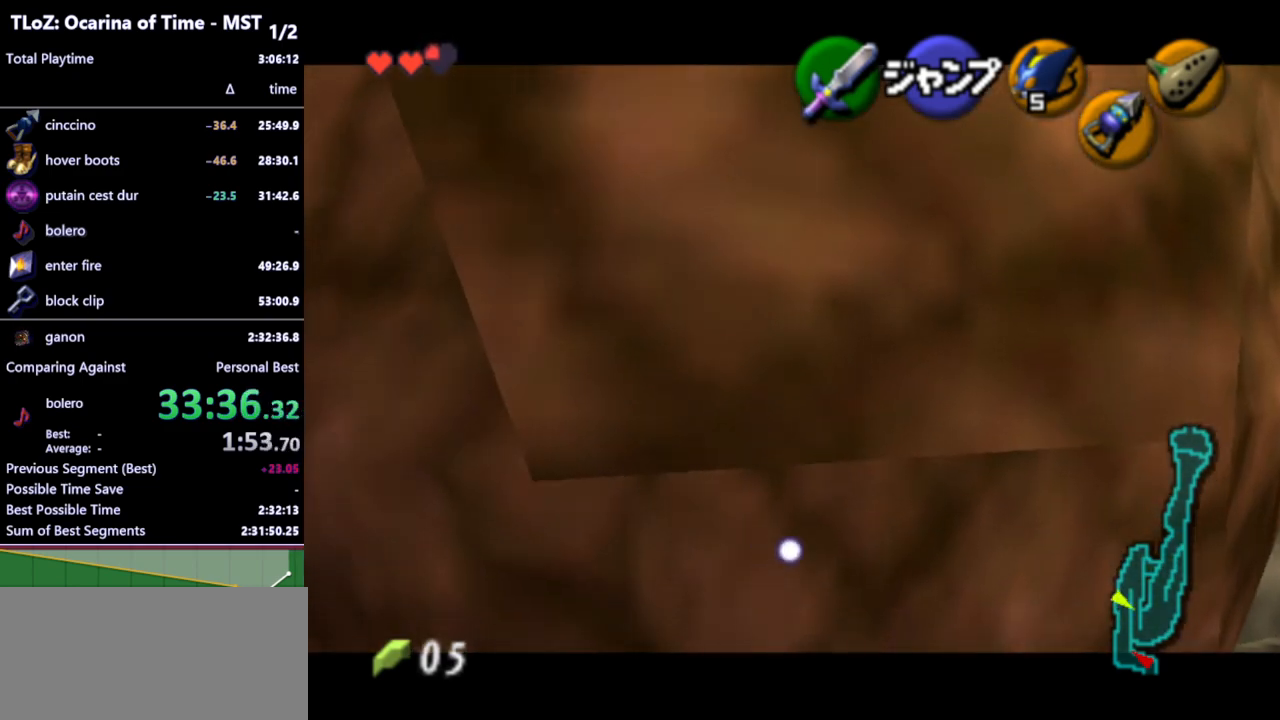
{"buttons": ["L1"], "left_stick": "center", "right_stick": "center", "events": [[67, "left_stick", "center"]]}
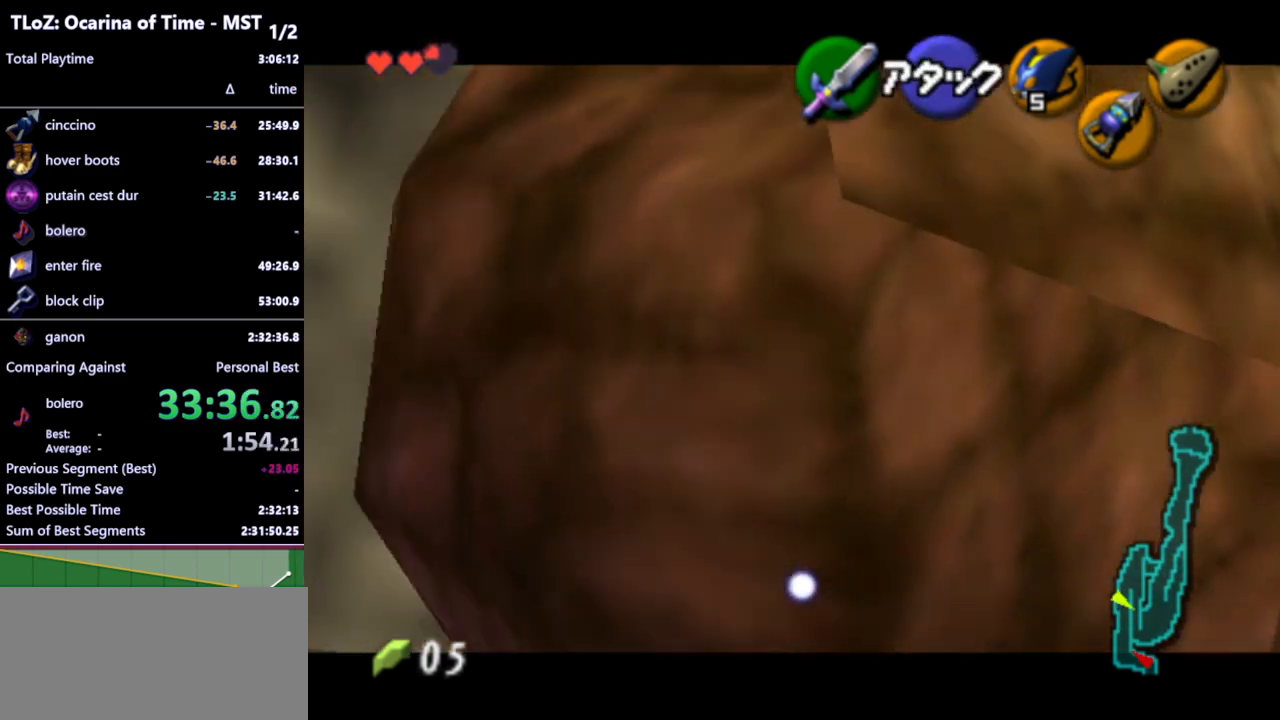
{"buttons": ["L1"], "left_stick": "center", "right_stick": "center", "events": []}